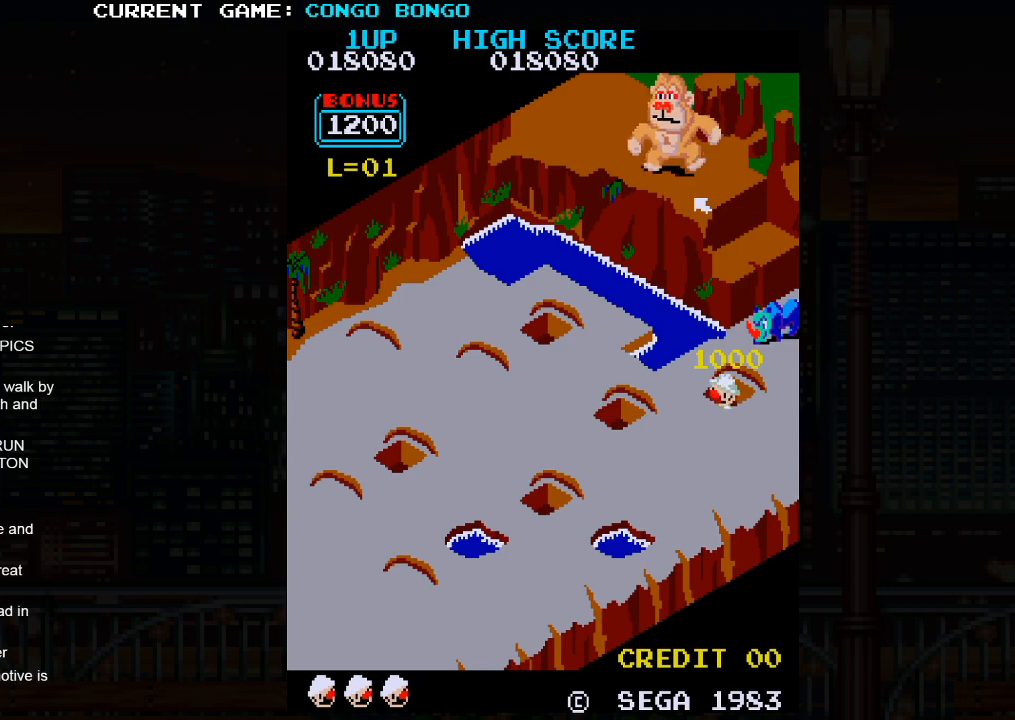
Gameplay with a controller (arcade stick); each line is a JSON object with the inputs held at the frame after it. "events" lists button and stick changes between this image and that frame as [ms after this image, input, new state], when the widget could be followed in between. Not read: L3 R3.
{"buttons": [], "left_stick": "down-left", "events": []}
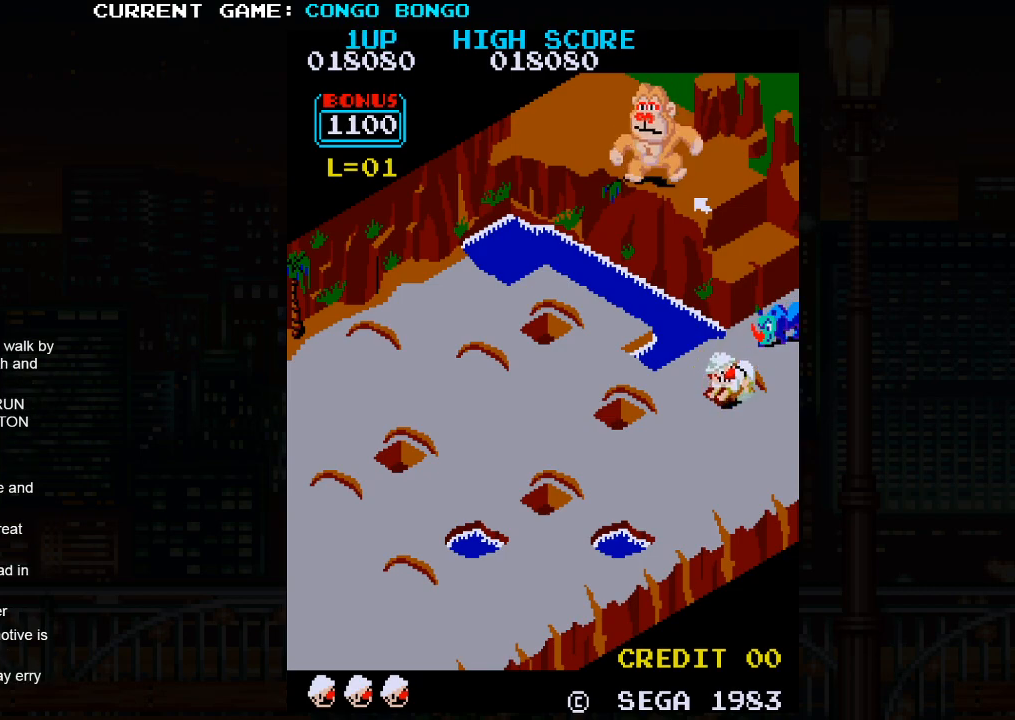
{"buttons": [], "left_stick": "down-left", "events": []}
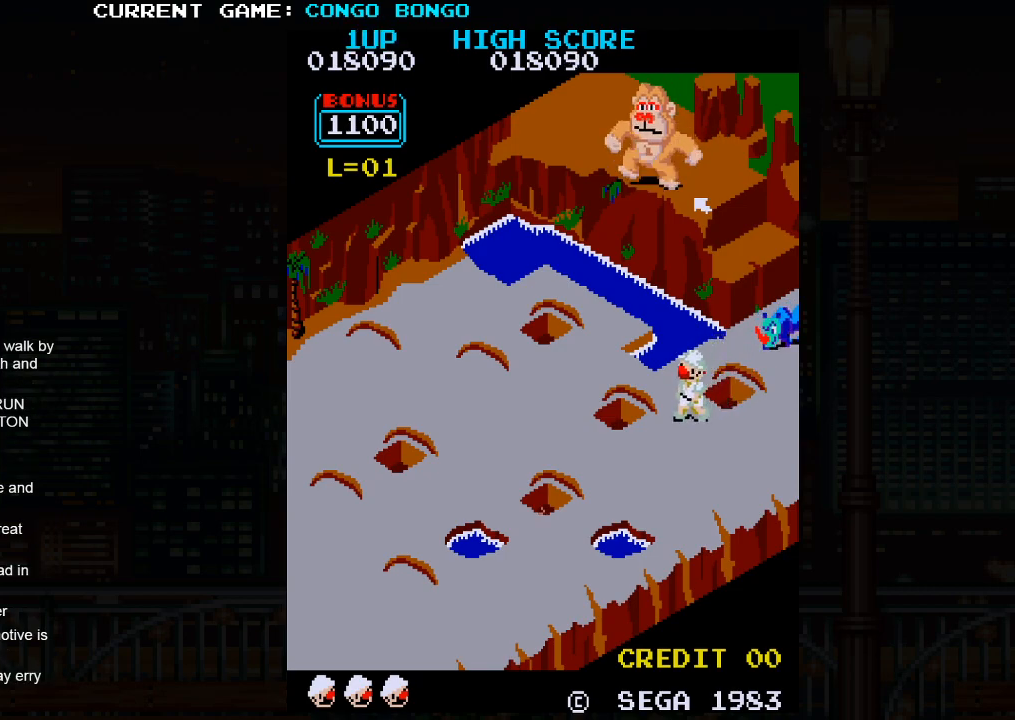
{"buttons": [], "left_stick": "up-left", "events": [[417, "left_stick", "up-left"]]}
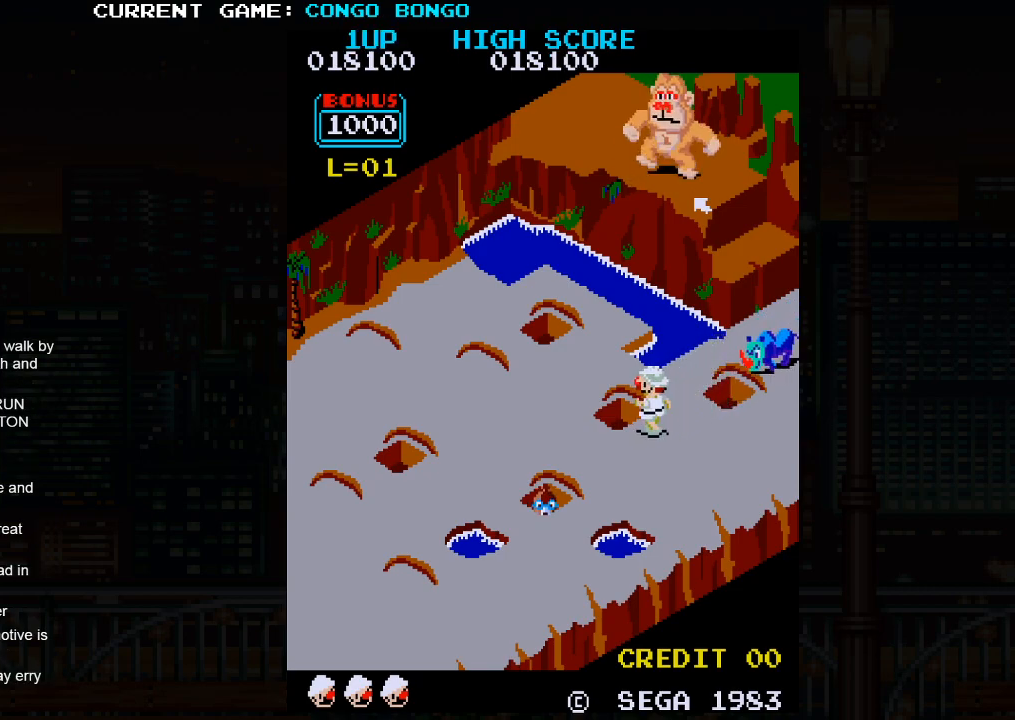
{"buttons": ["SQUARE"], "left_stick": "center", "events": [[500, "SQUARE", "down"], [500, "left_stick", "center"]]}
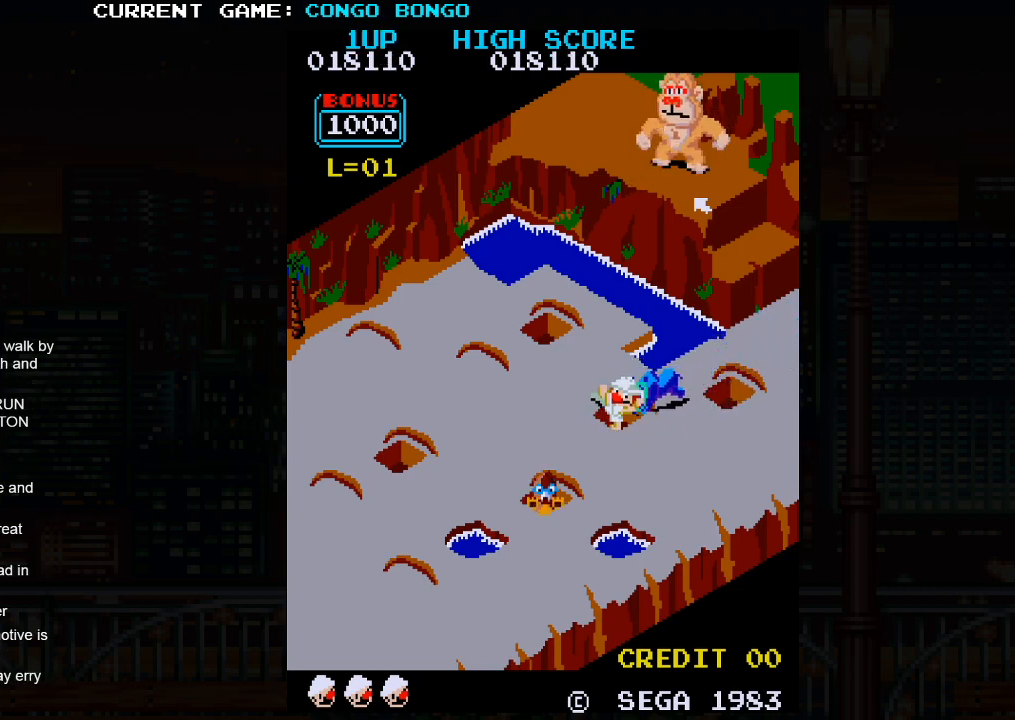
{"buttons": ["SQUARE"], "left_stick": "center", "events": []}
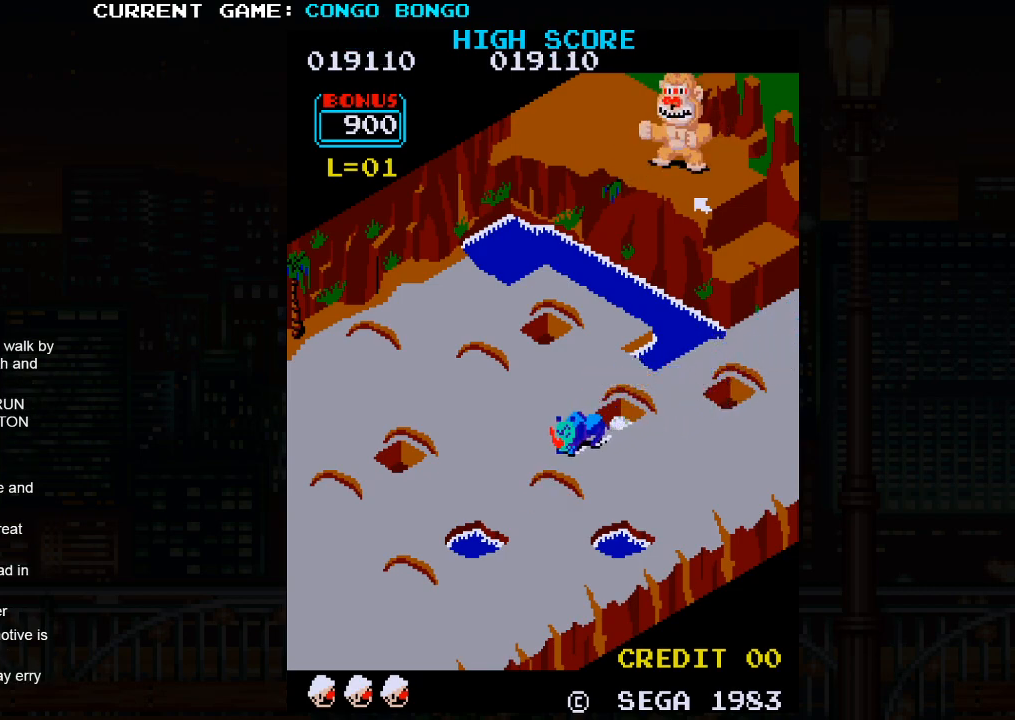
{"buttons": ["SQUARE"], "left_stick": "center", "events": []}
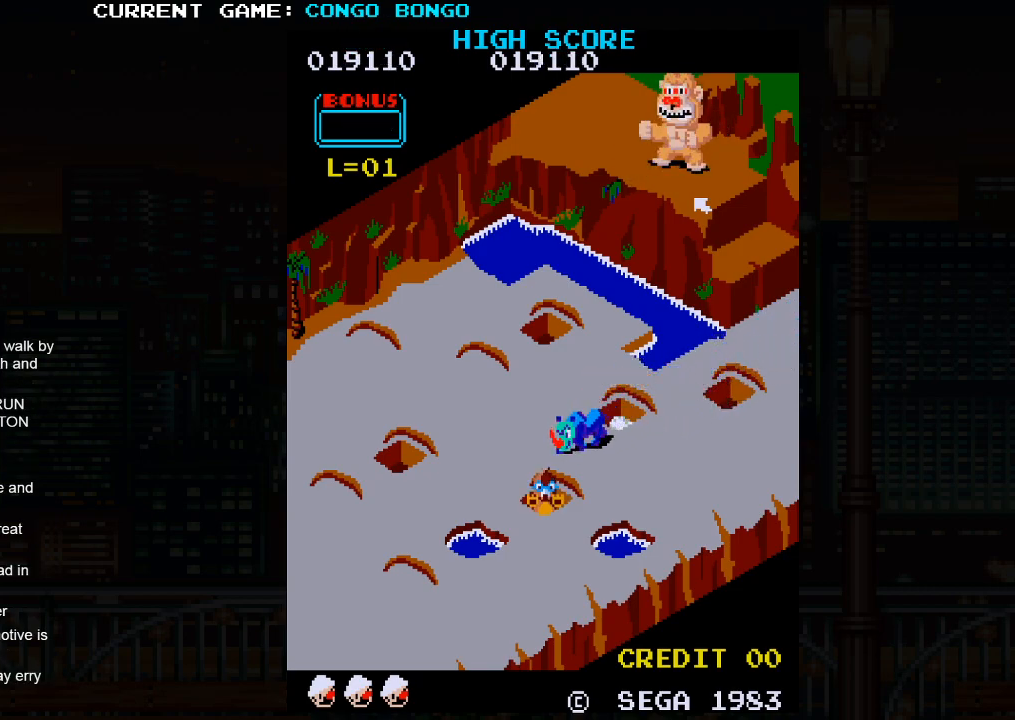
{"buttons": ["SQUARE"], "left_stick": "center", "events": []}
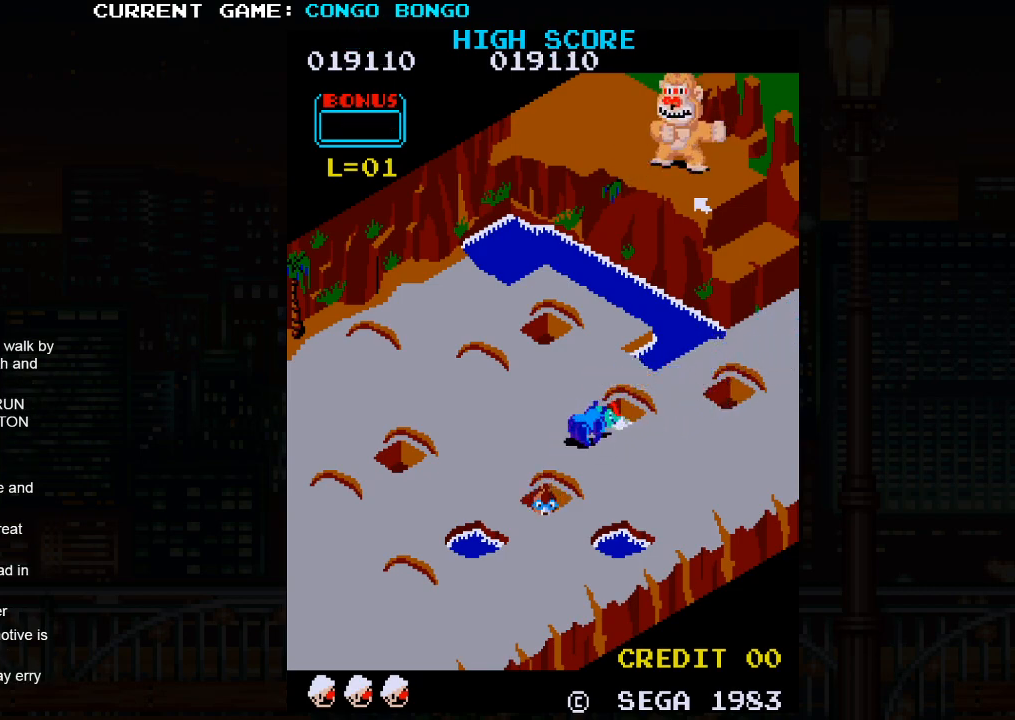
{"buttons": ["SQUARE"], "left_stick": "center", "events": []}
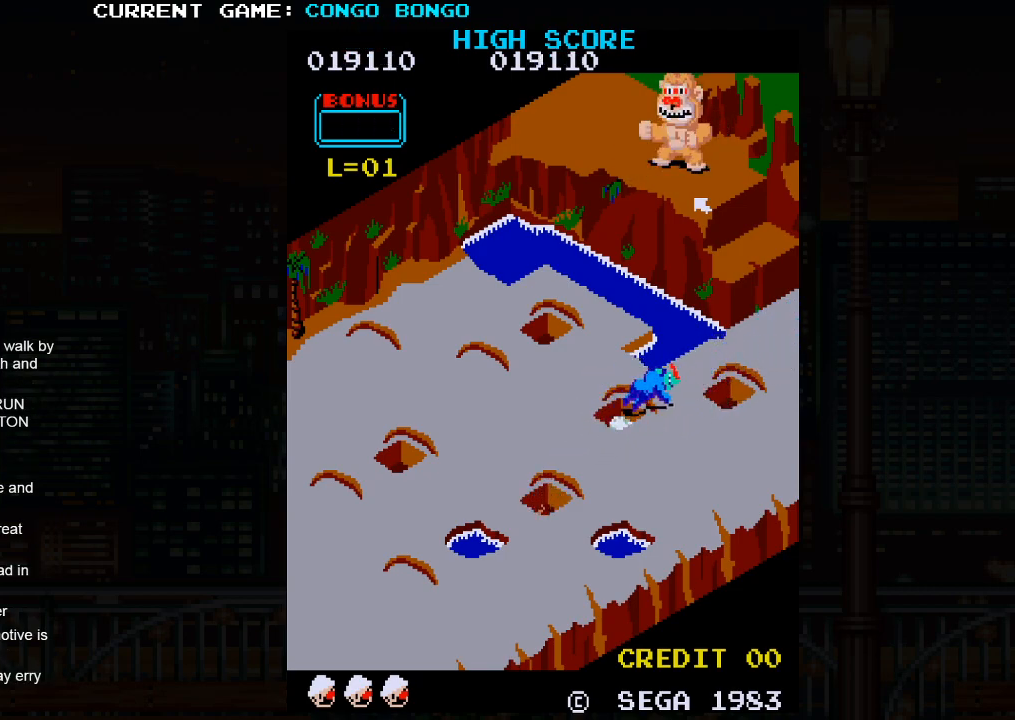
{"buttons": [], "left_stick": "down-right", "events": [[250, "left_stick", "down-right"], [317, "SQUARE", "up"]]}
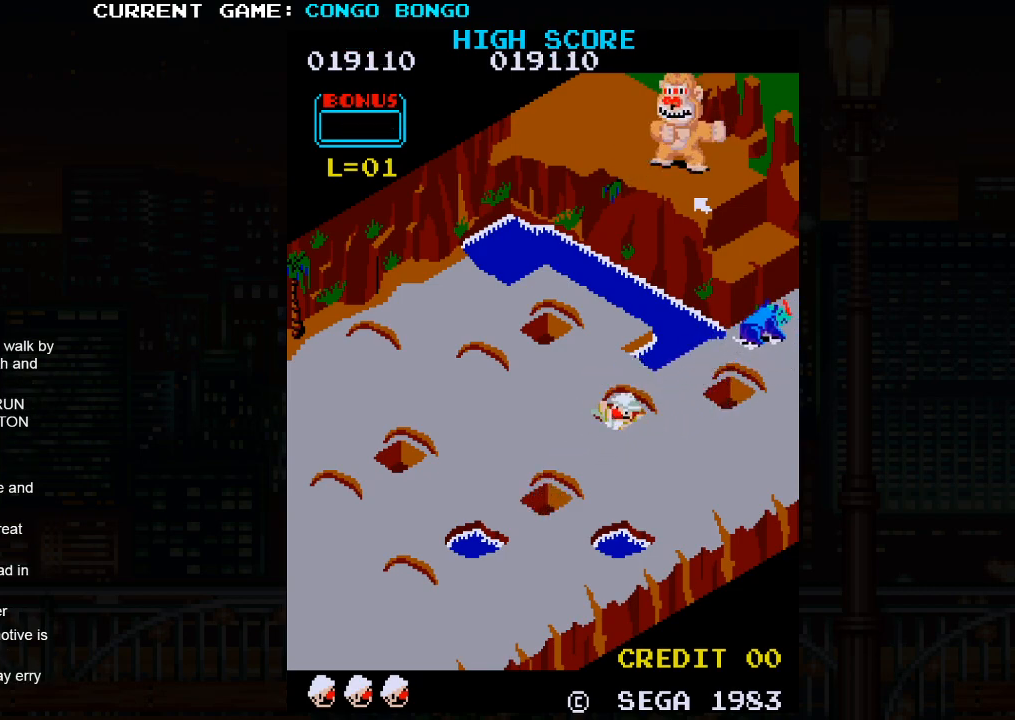
{"buttons": [], "left_stick": "down-right", "events": []}
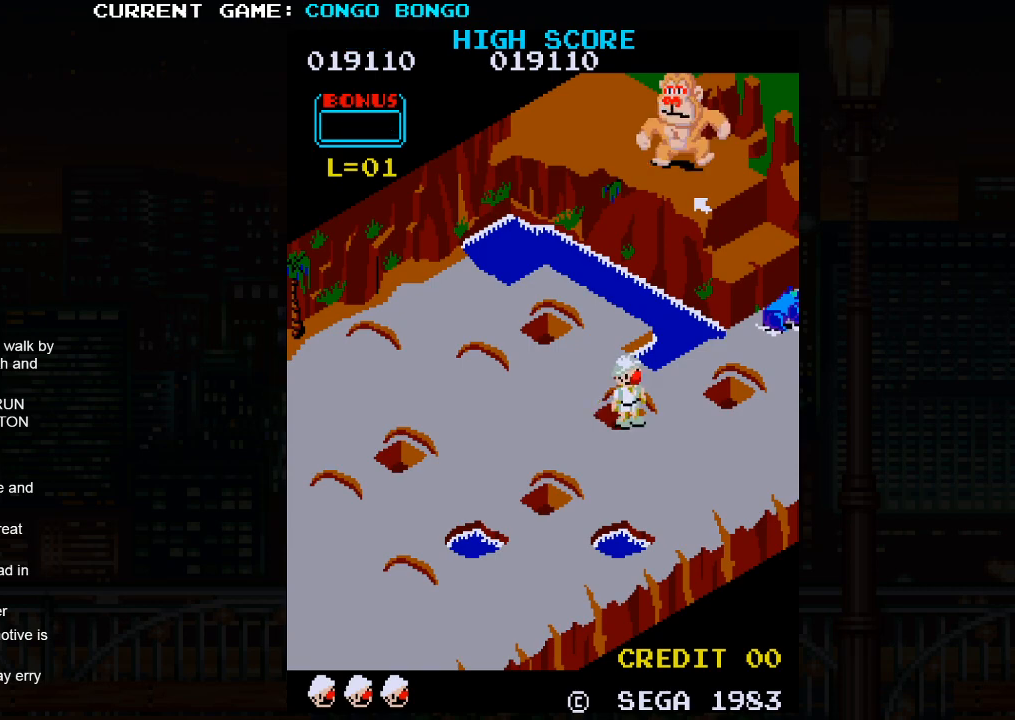
{"buttons": [], "left_stick": "up", "events": [[350, "left_stick", "up"]]}
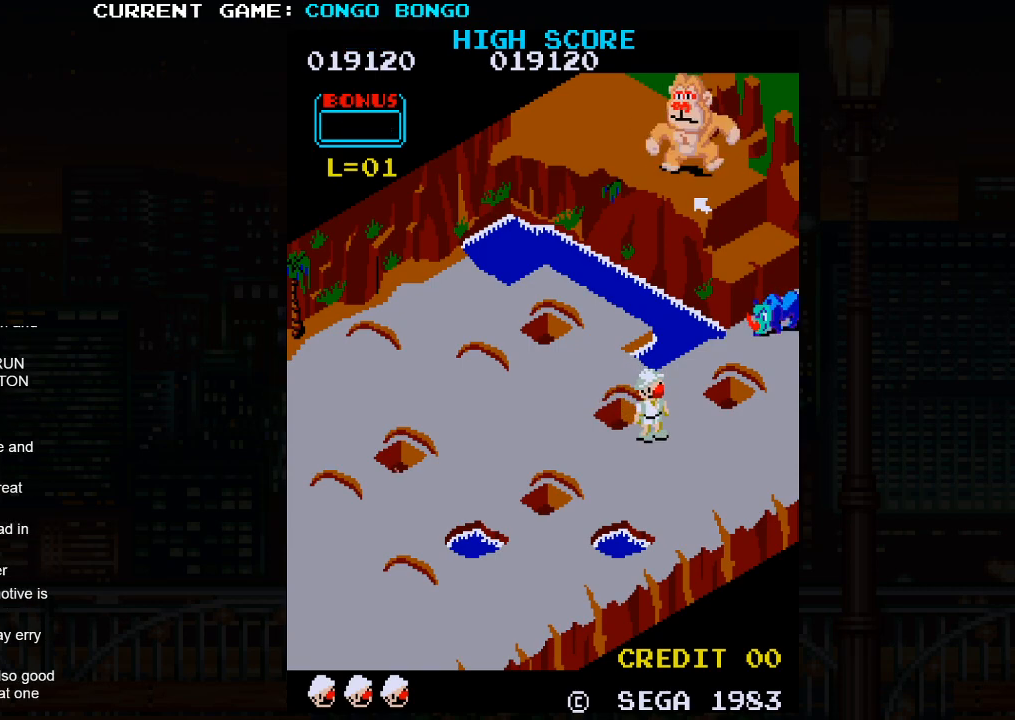
{"buttons": [], "left_stick": "up-right", "events": [[100, "left_stick", "up-right"]]}
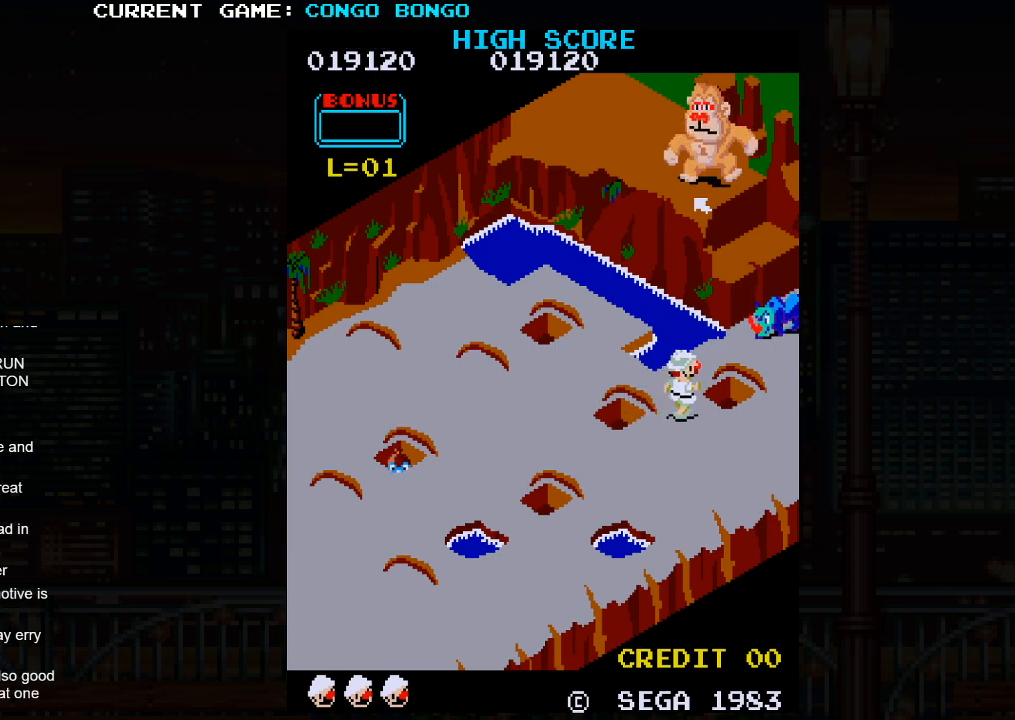
{"buttons": [], "left_stick": "up-left", "events": [[50, "left_stick", "up-left"]]}
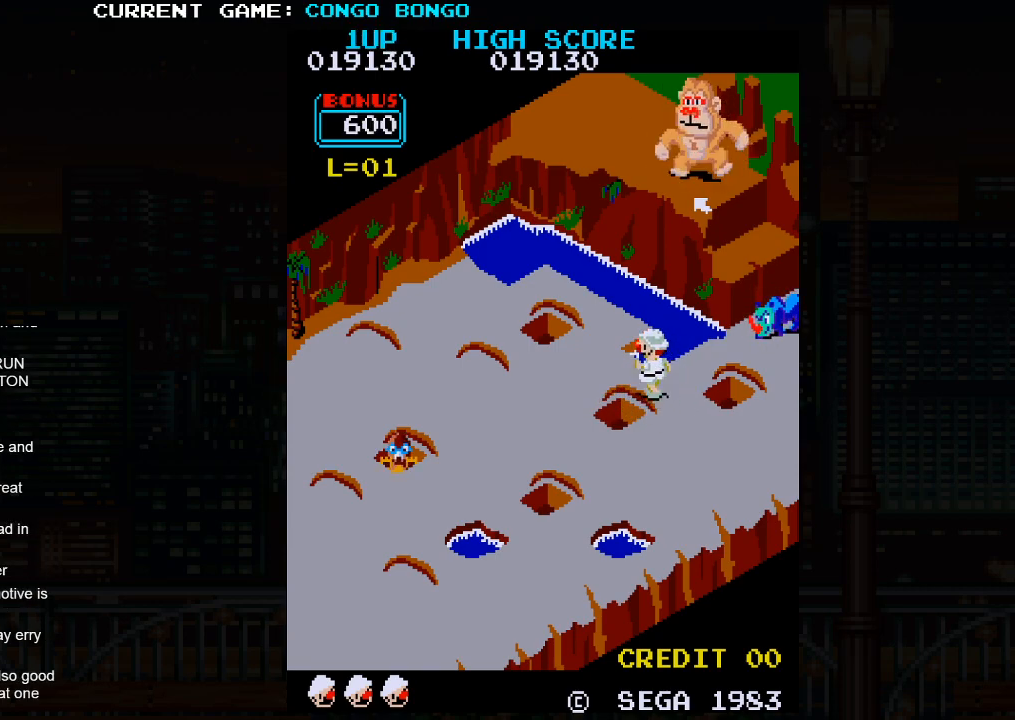
{"buttons": [], "left_stick": "center", "events": [[17, "left_stick", "up-right"], [283, "left_stick", "center"]]}
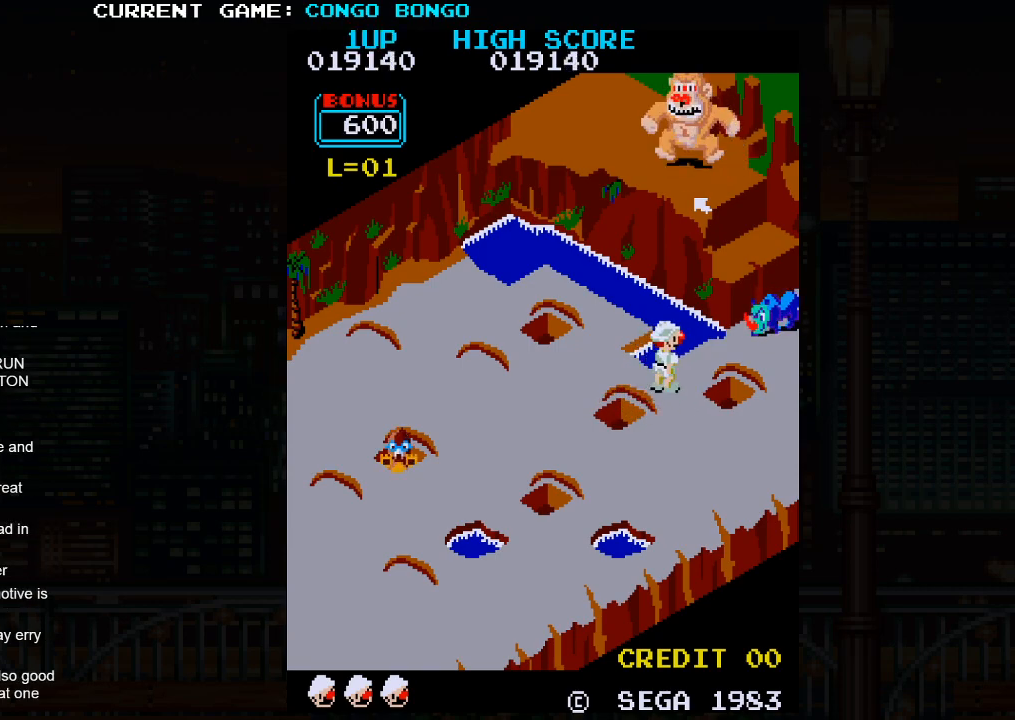
{"buttons": [], "left_stick": "center", "events": []}
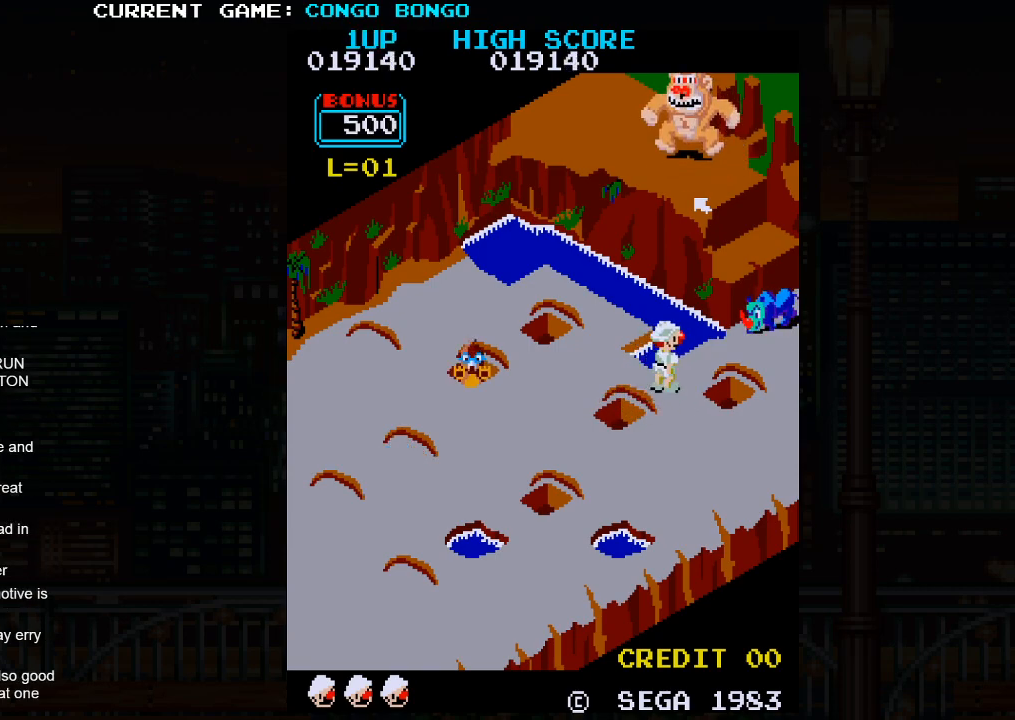
{"buttons": [], "left_stick": "center", "events": [[33, "left_stick", "up"], [133, "left_stick", "center"]]}
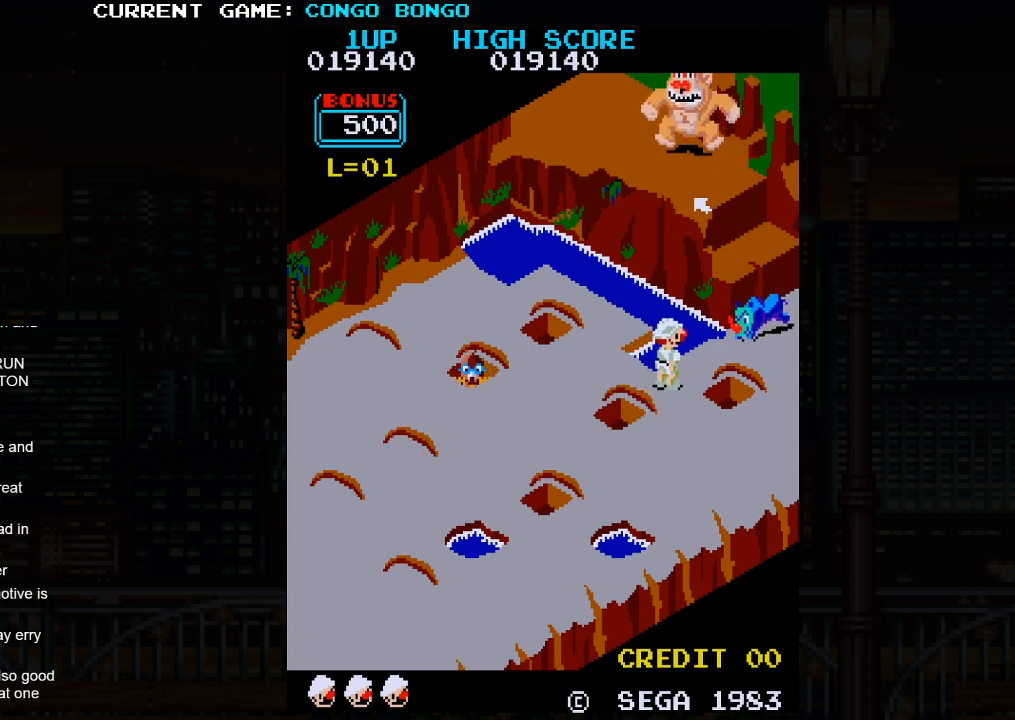
{"buttons": [], "left_stick": "up-right", "events": [[117, "left_stick", "up-right"], [283, "SQUARE", "down"], [483, "SQUARE", "up"]]}
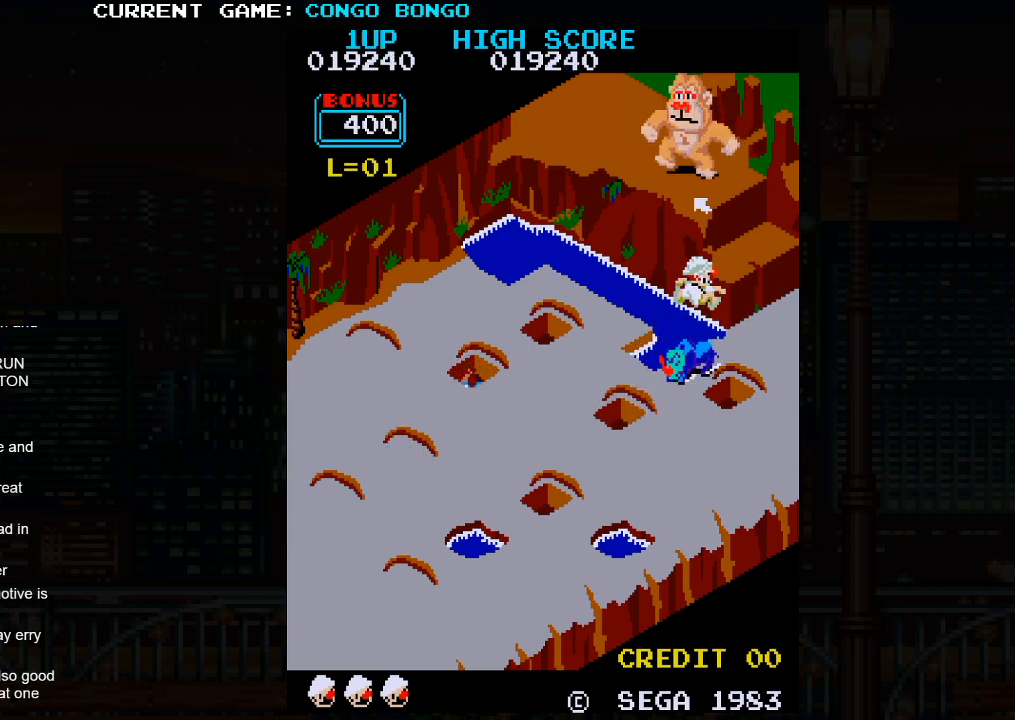
{"buttons": [], "left_stick": "up-right", "events": []}
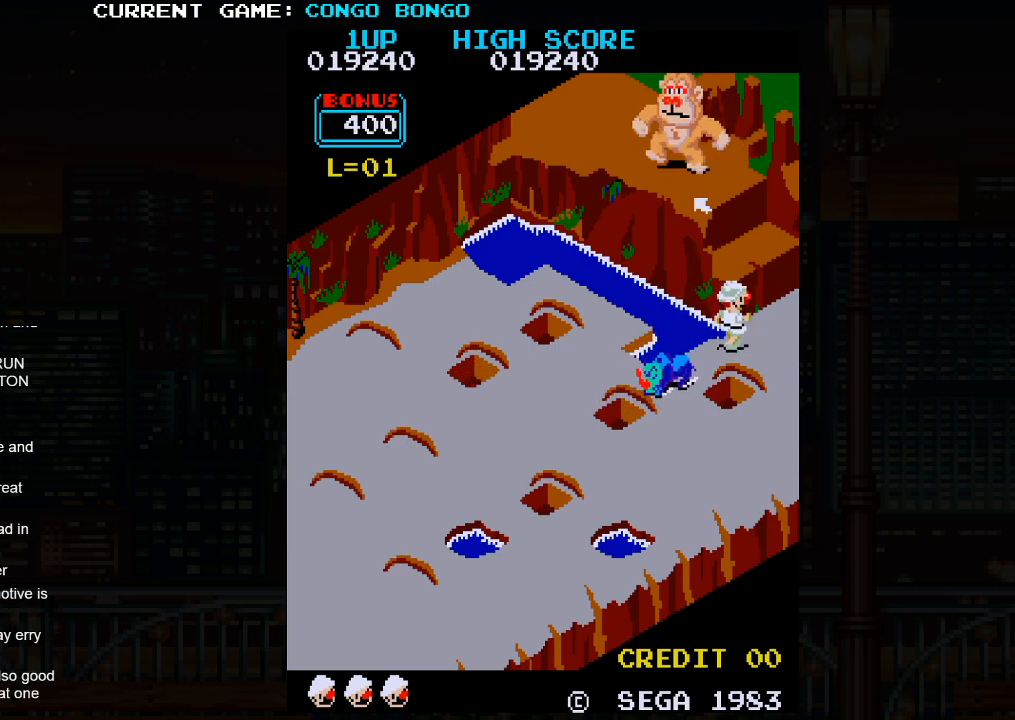
{"buttons": [], "left_stick": "up-left", "events": [[467, "left_stick", "up-left"]]}
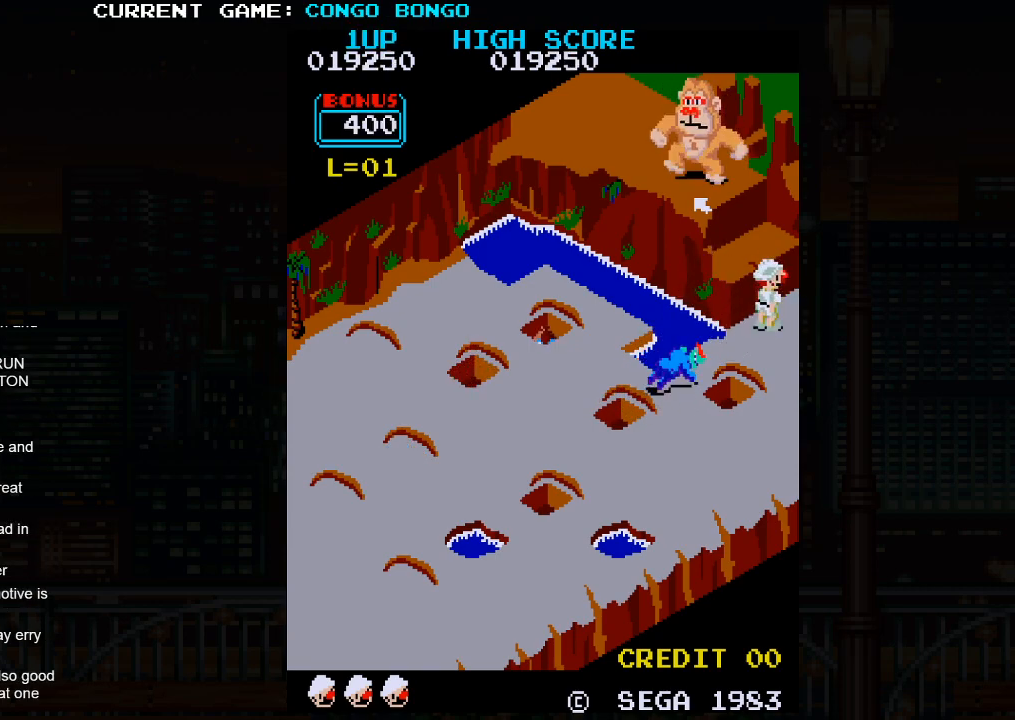
{"buttons": [], "left_stick": "up-left", "events": []}
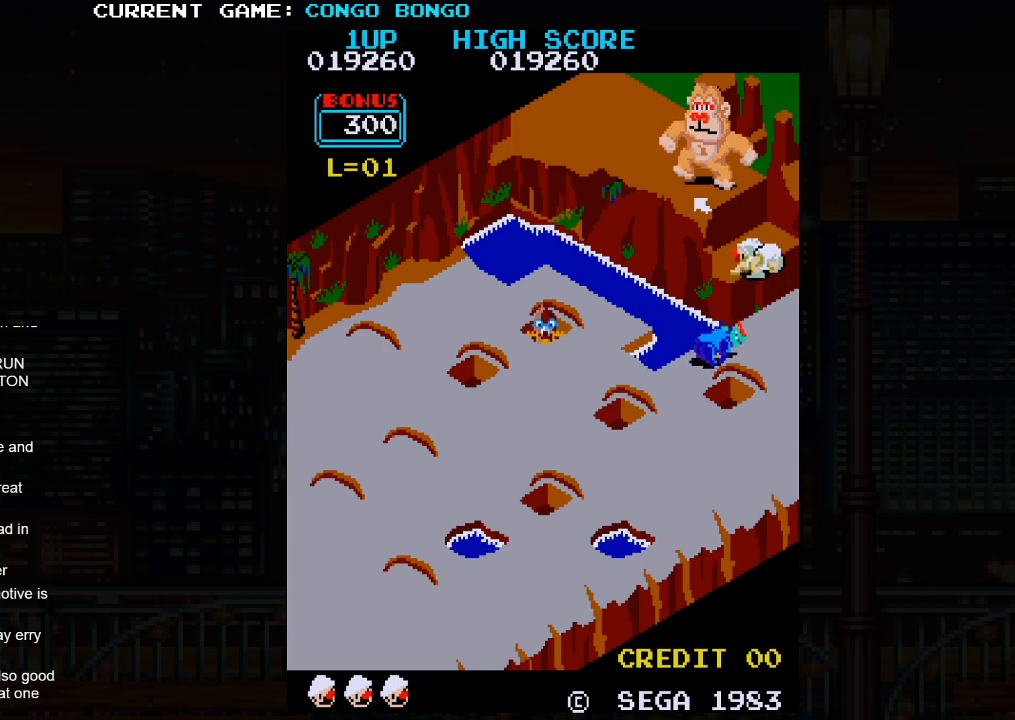
{"buttons": [], "left_stick": "up-left", "events": []}
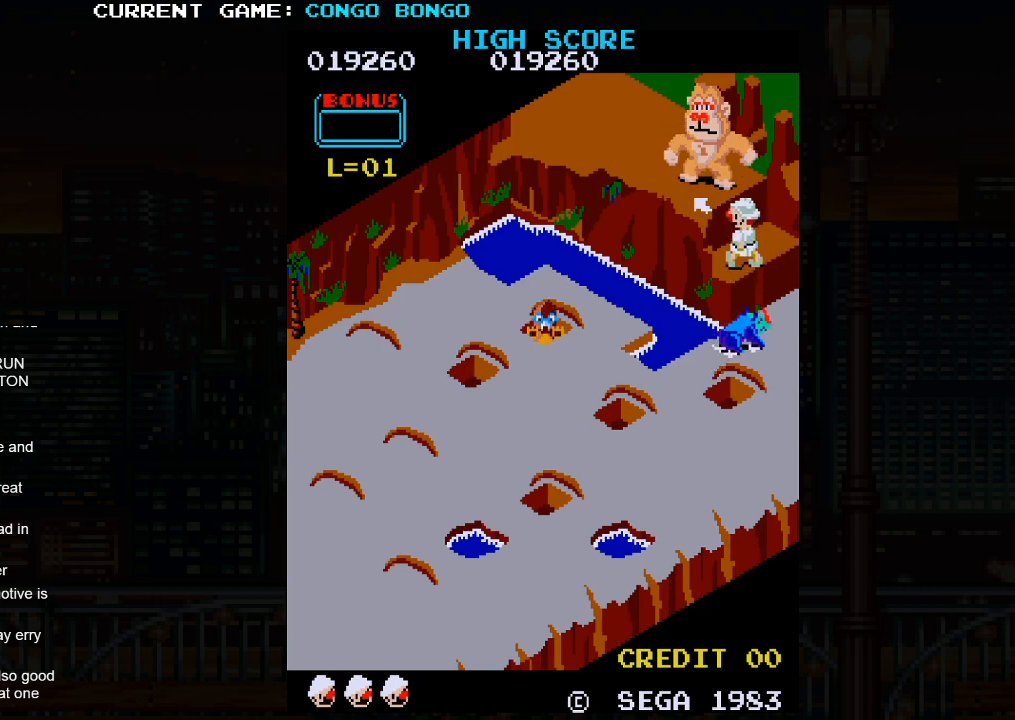
{"buttons": ["SQUARE"], "left_stick": "up-left", "events": [[117, "SQUARE", "down"]]}
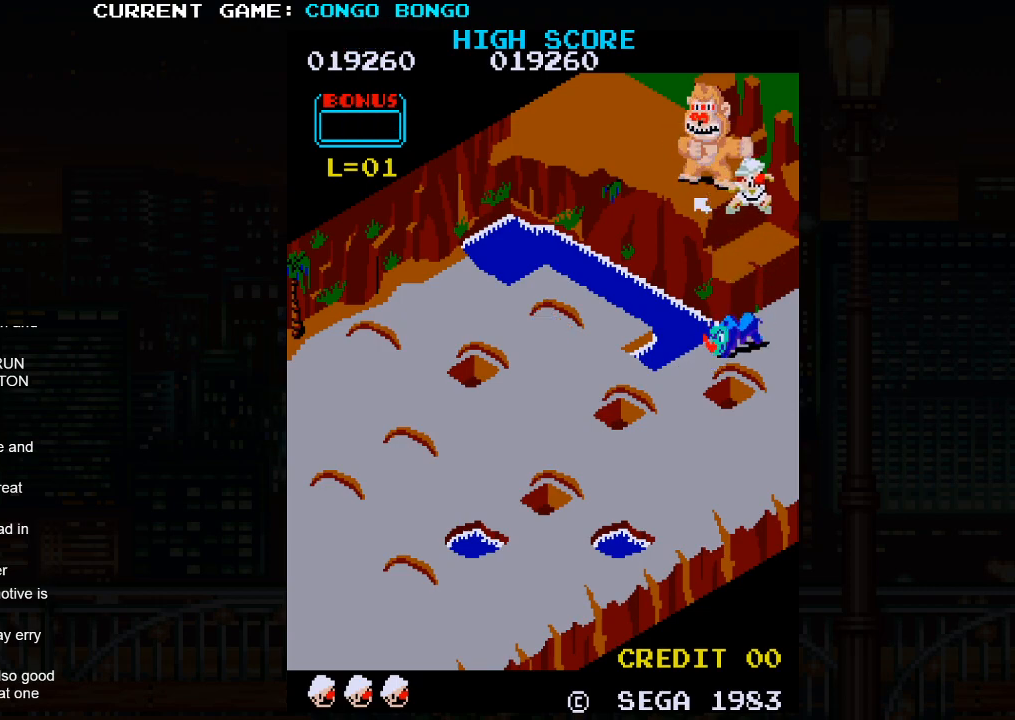
{"buttons": [], "left_stick": "up-left", "events": [[183, "SQUARE", "up"]]}
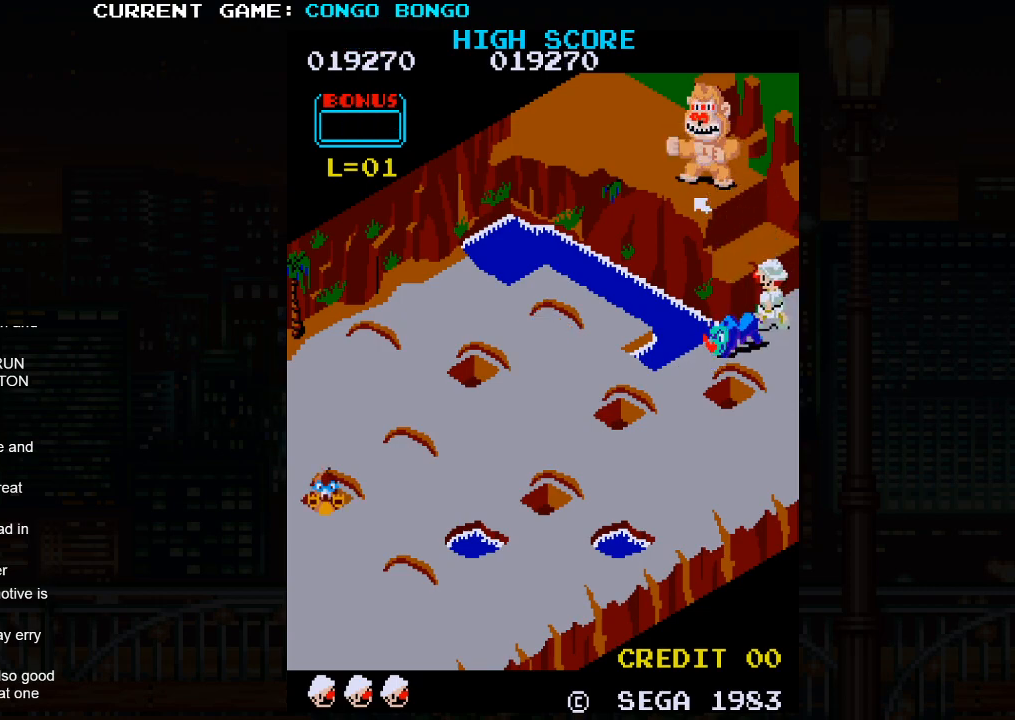
{"buttons": [], "left_stick": "up-left", "events": []}
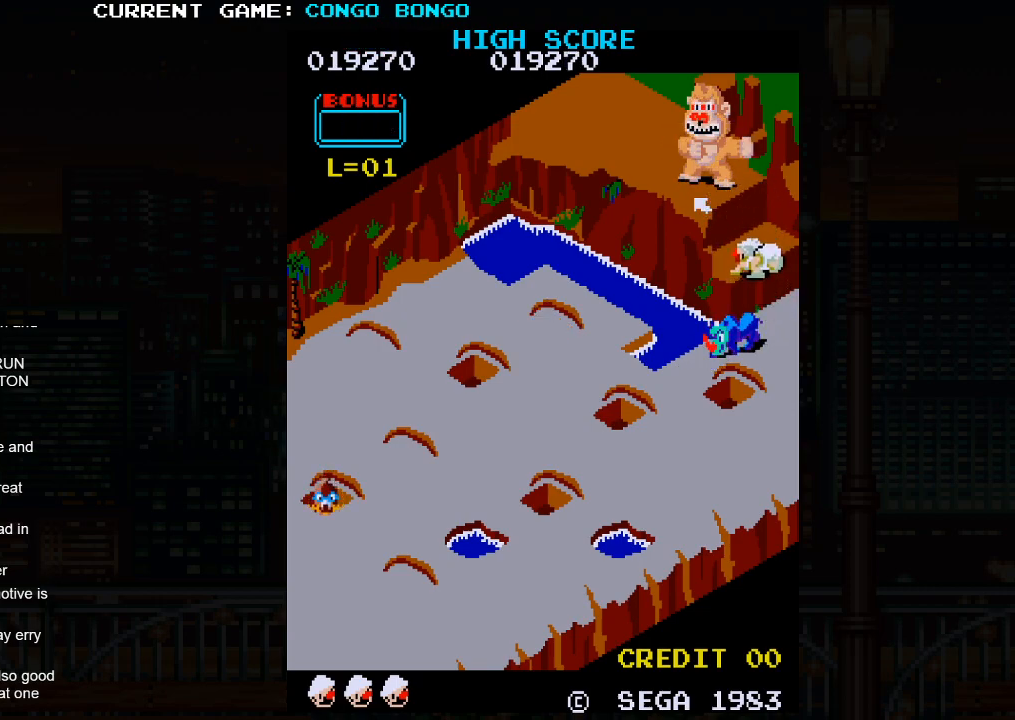
{"buttons": [], "left_stick": "up-left", "events": []}
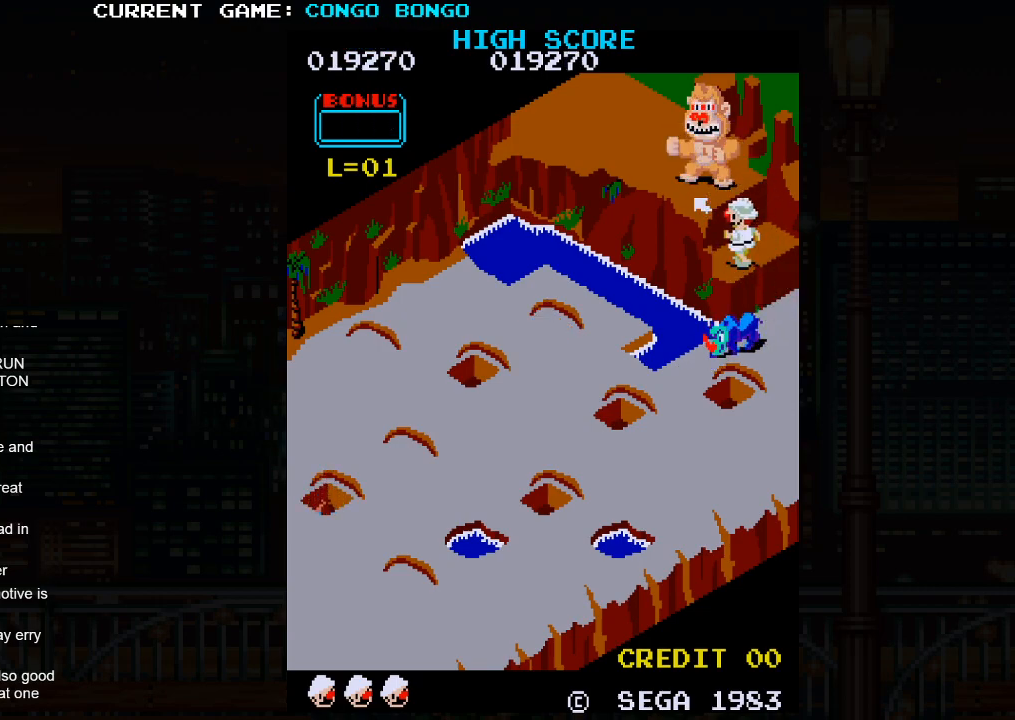
{"buttons": [], "left_stick": "up-left", "events": []}
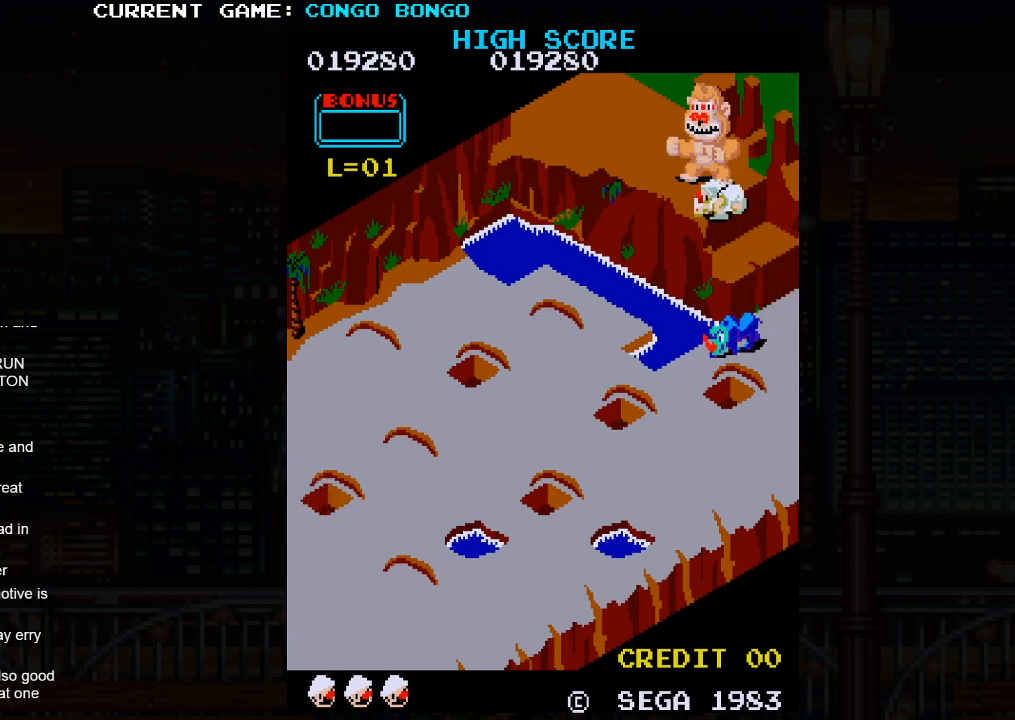
{"buttons": [], "left_stick": "up-left", "events": []}
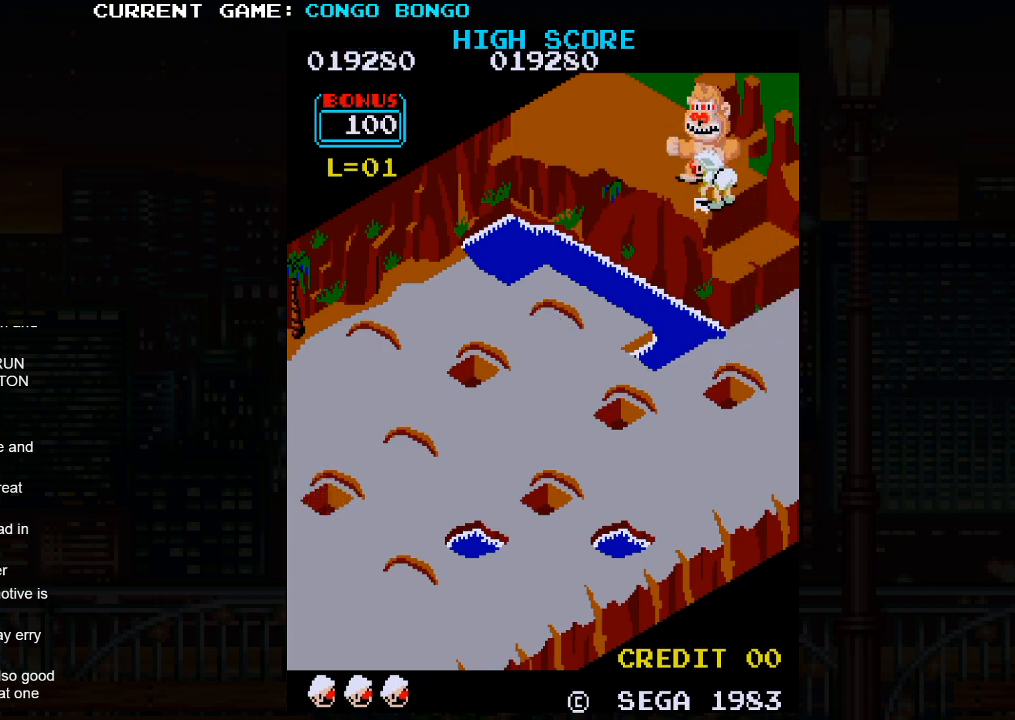
{"buttons": [], "left_stick": "center", "events": [[467, "left_stick", "center"]]}